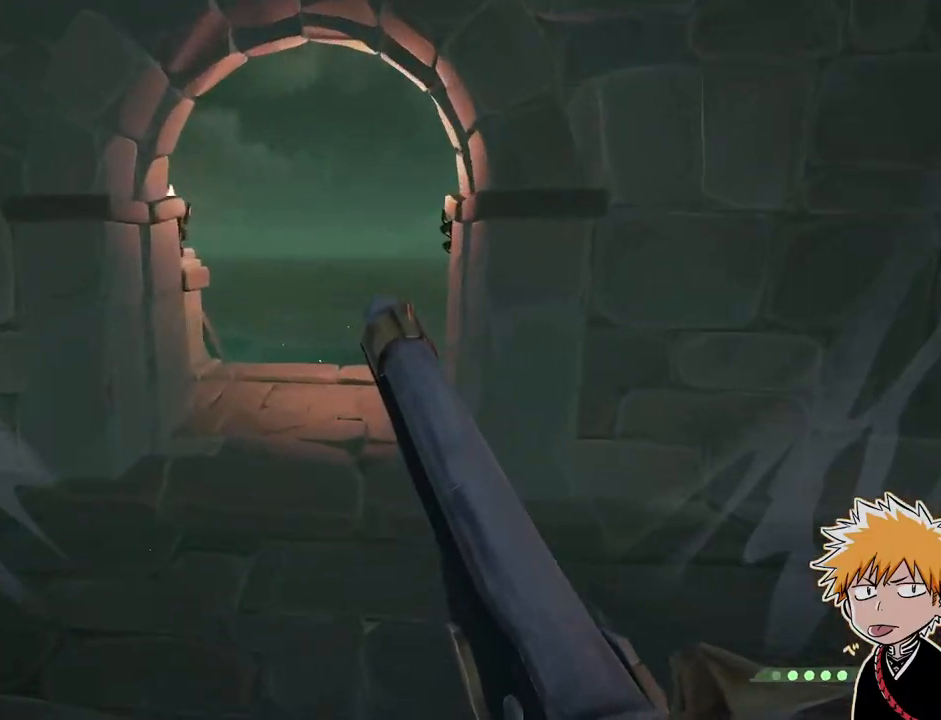
Gameplay with keyboard and mouse; each line is a JSON object with the keys and mouse buttons held at the frame after it. "events" lists presses ("down") and releases ("up") of "1", "2", "3", "a", "ctrl", "d", "e", "f", "q", "r", "s", "shift", "space", "tab", "w", "mouse_left", "mouse_wheel", "mouse_right", "mouse_mb4" and "mouse_mb5" between this image and that frame as [ms after this image, input, new state], when the widget could be followed in between. "mouse_left", "mouse_wheel", "mouse_right", "mouse_mb4", "mouse_mb5" = the "left", "wheel", "right", "mb4", "mb5" buttons of the "mouse" list. No other keys are recorded. "wheel" means that the mouse wheel is clicked or scrolled. Mouse movement is not recorded.
{"keys": ["w"], "mouse": [], "events": []}
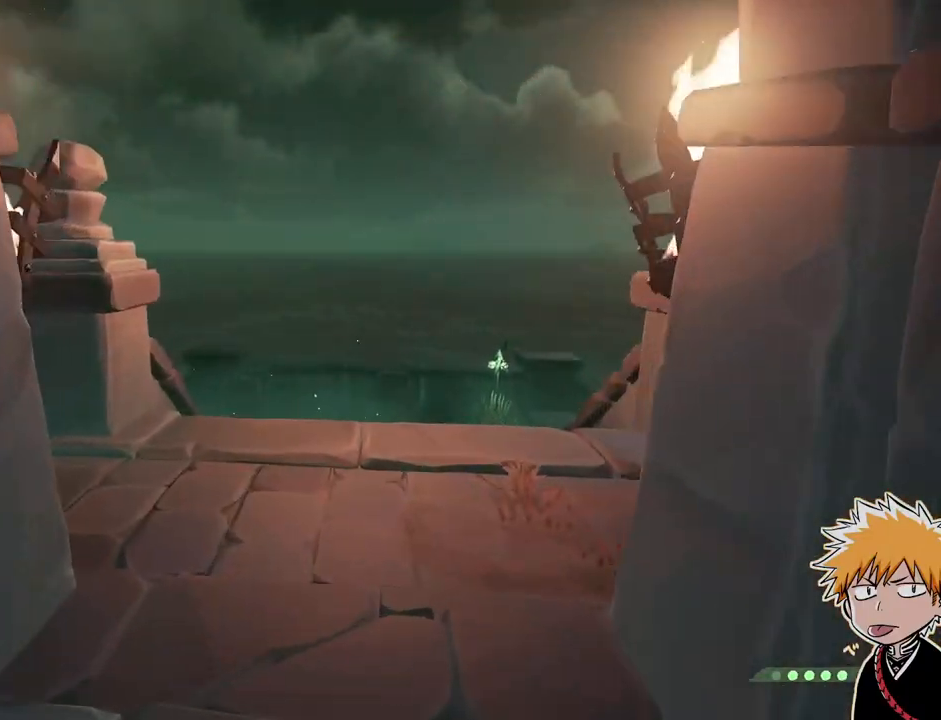
{"keys": ["w"], "mouse": ["left"], "events": [[317, "3", "down"], [400, "3", "up"], [417, "mouse_left", "down"]]}
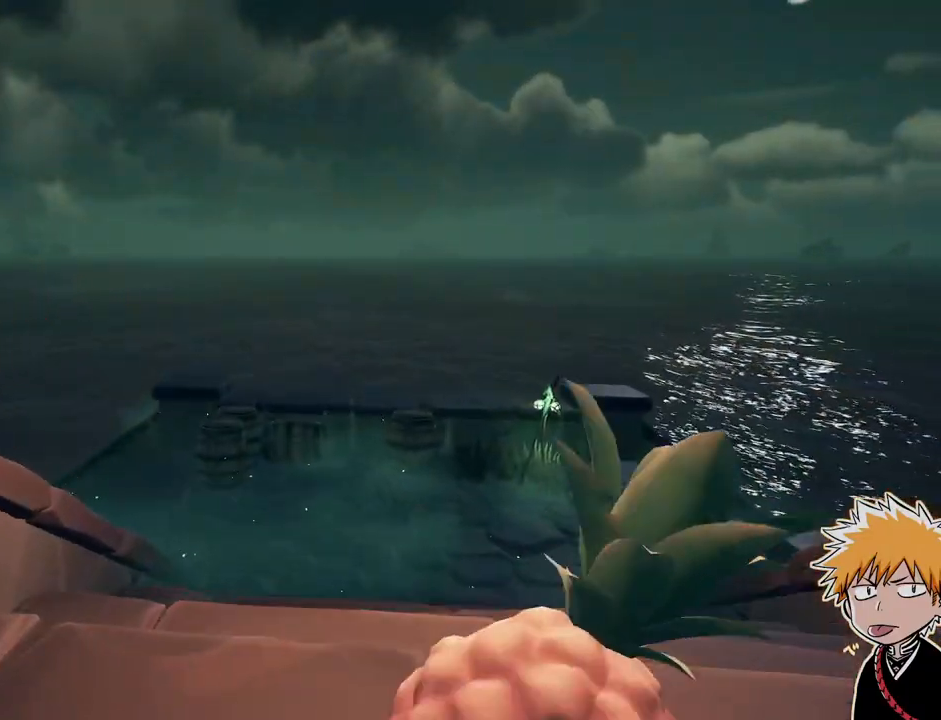
{"keys": ["3", "w"], "mouse": [], "events": [[33, "mouse_left", "up"], [417, "3", "down"]]}
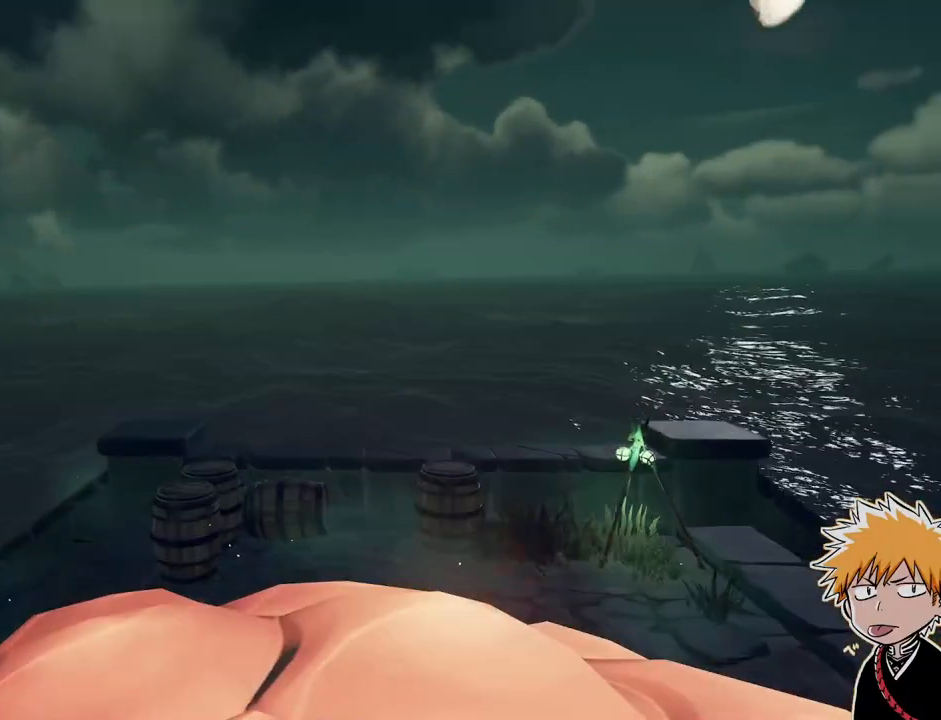
{"keys": ["w"], "mouse": [], "events": [[17, "3", "up"], [83, "mouse_left", "down"], [200, "mouse_left", "up"]]}
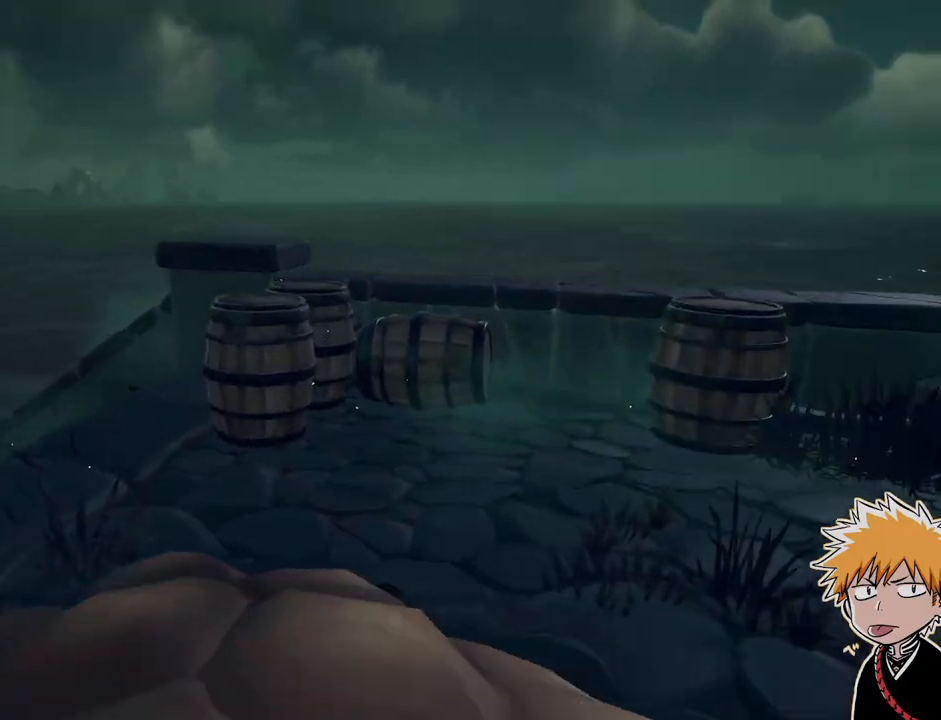
{"keys": [], "mouse": [], "events": [[417, "w", "up"]]}
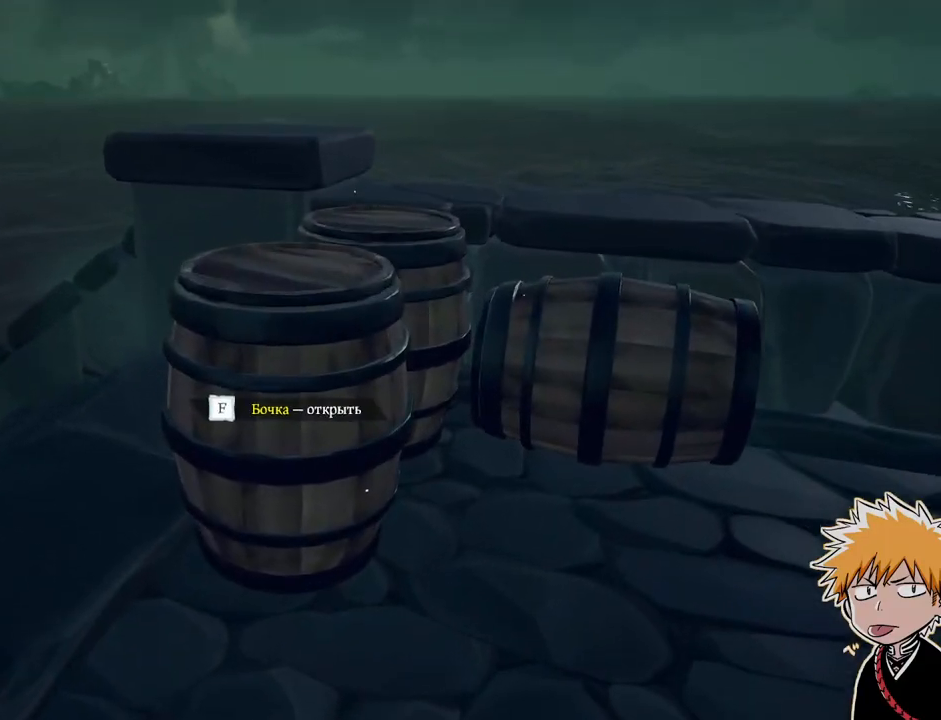
{"keys": [], "mouse": [], "events": [[50, "f", "down"], [183, "f", "up"]]}
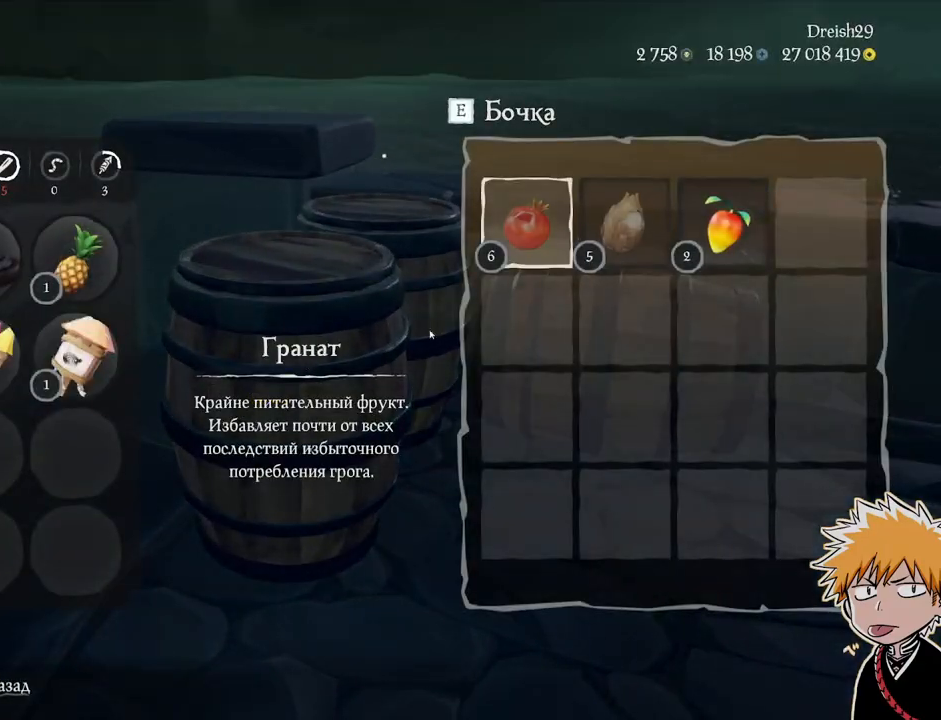
{"keys": [], "mouse": [], "events": [[400, "mouse_left", "down"], [500, "mouse_left", "up"]]}
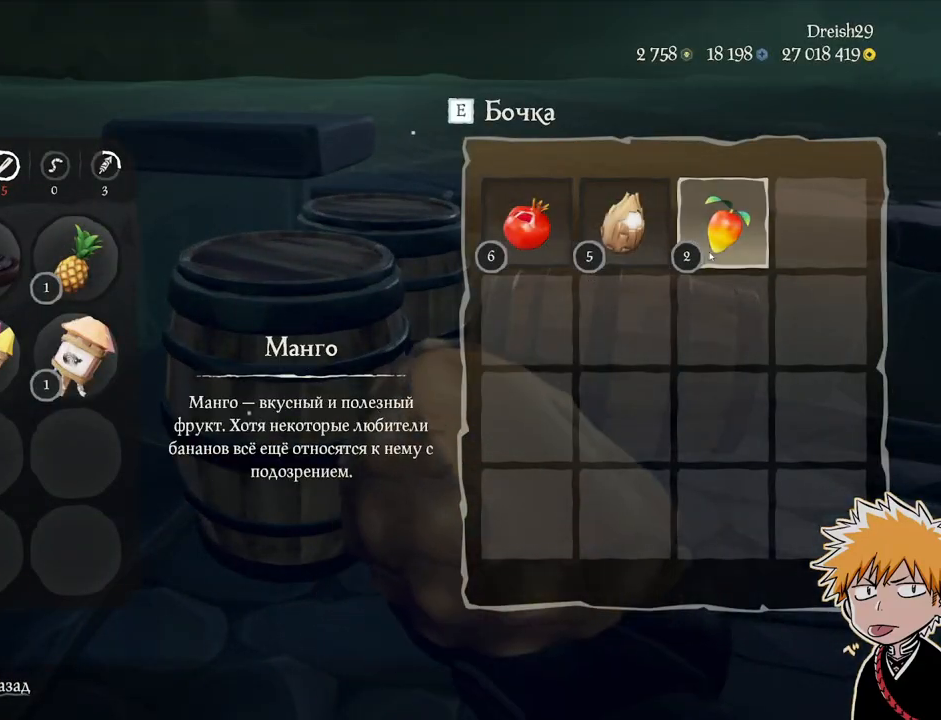
{"keys": [], "mouse": [], "events": [[150, "mouse_left", "down"], [267, "mouse_left", "up"]]}
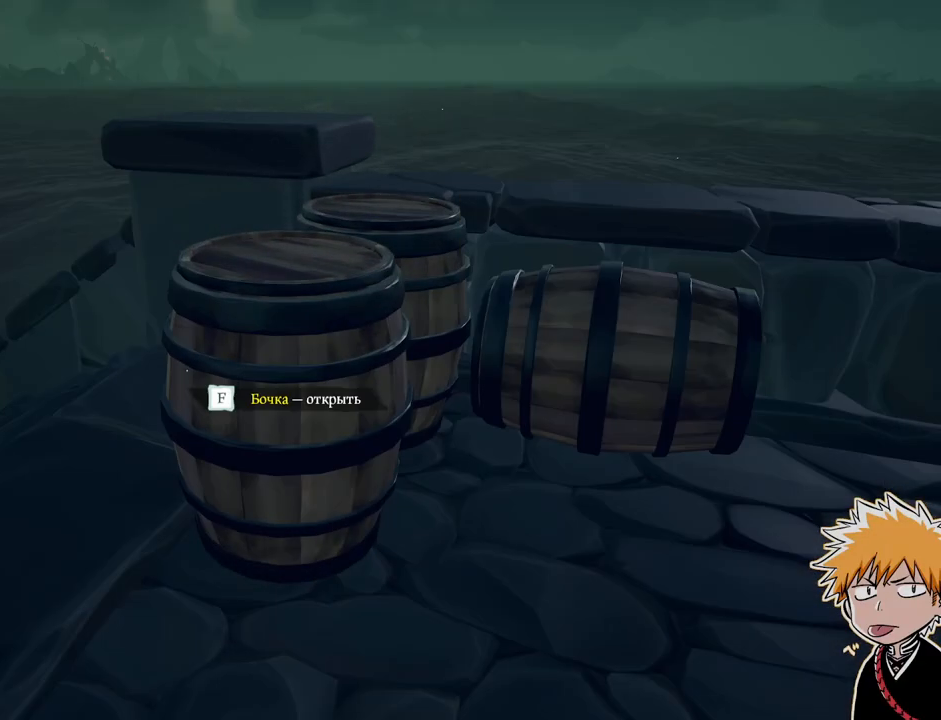
{"keys": ["w"], "mouse": [], "events": [[100, "mouse_left", "down"], [100, "w", "down"], [217, "mouse_left", "up"], [283, "space", "down"], [450, "space", "up"]]}
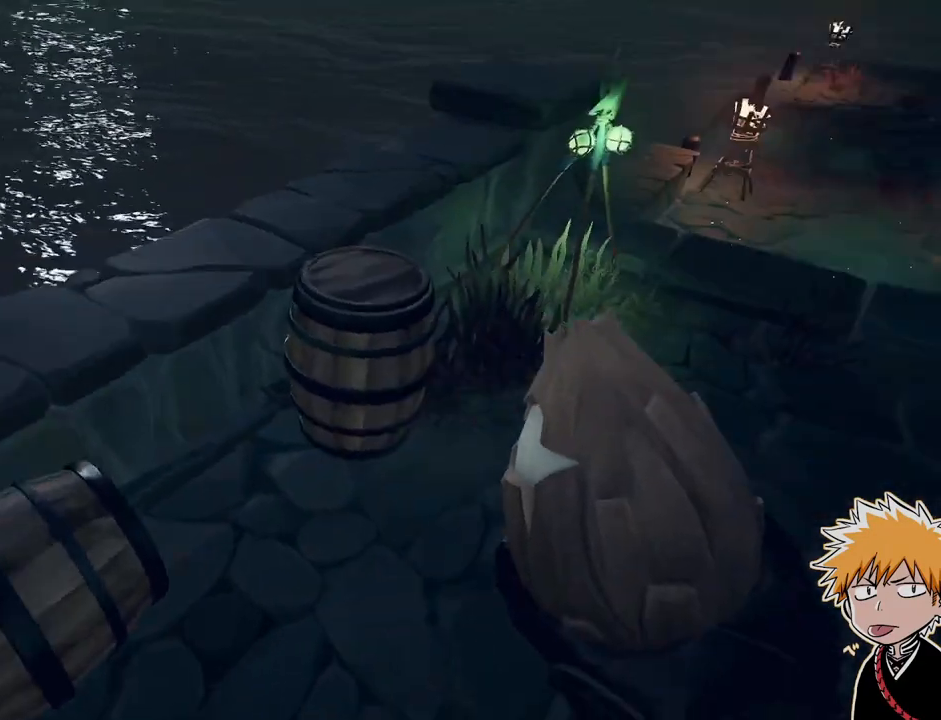
{"keys": [], "mouse": [], "events": [[133, "w", "up"], [183, "w", "down"], [217, "w", "up"], [350, "2", "down"], [417, "2", "up"]]}
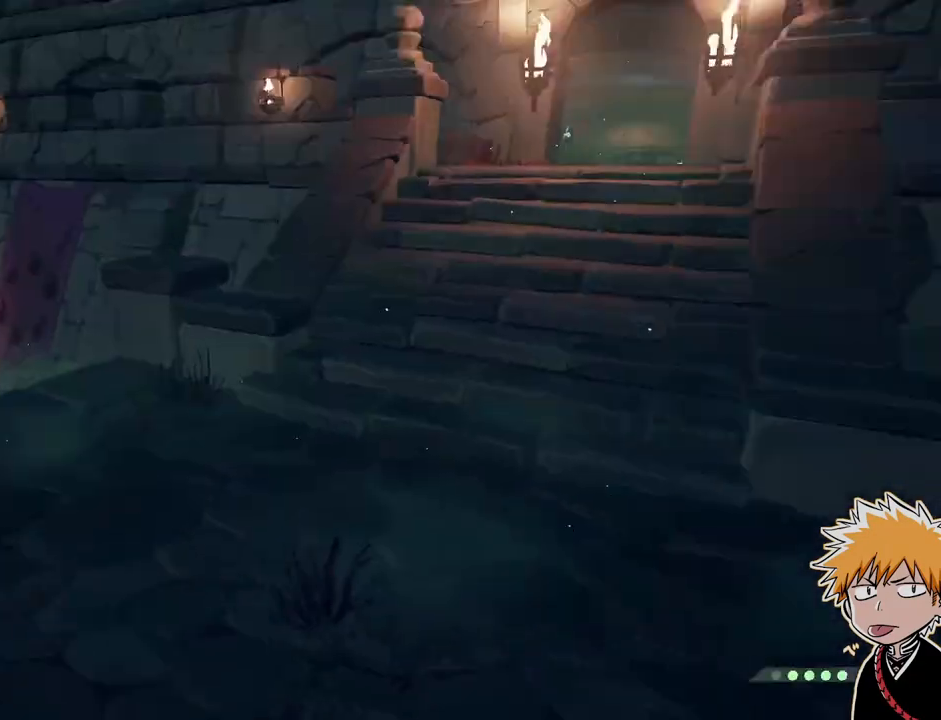
{"keys": [], "mouse": [], "events": [[400, "1", "down"], [500, "1", "up"]]}
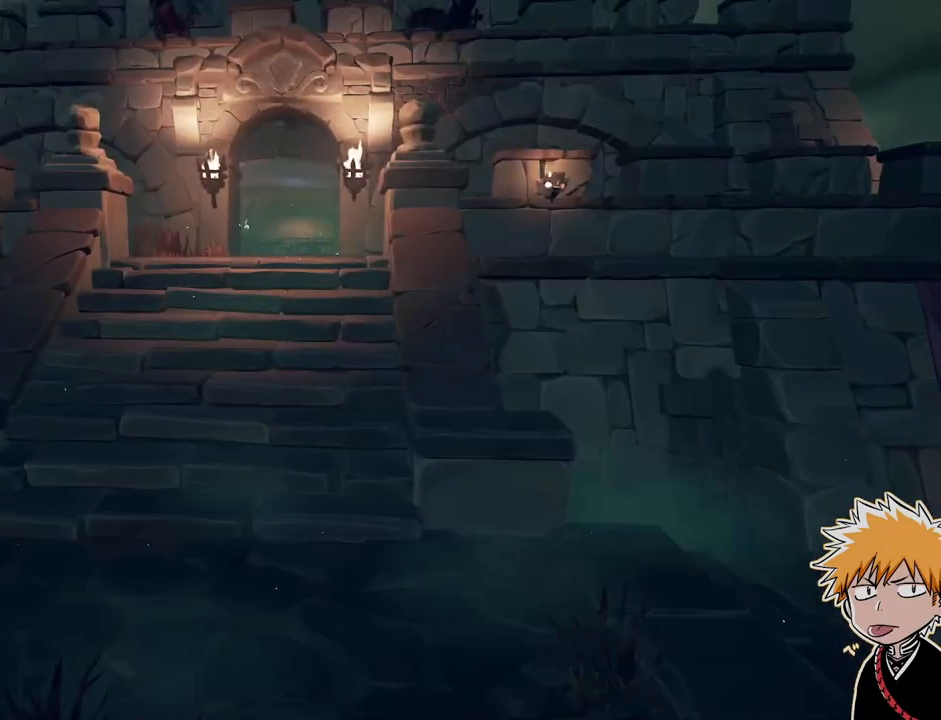
{"keys": [], "mouse": ["right"], "events": [[300, "w", "down"], [333, "shift", "down"], [417, "shift", "up"], [417, "w", "up"], [483, "mouse_right", "down"]]}
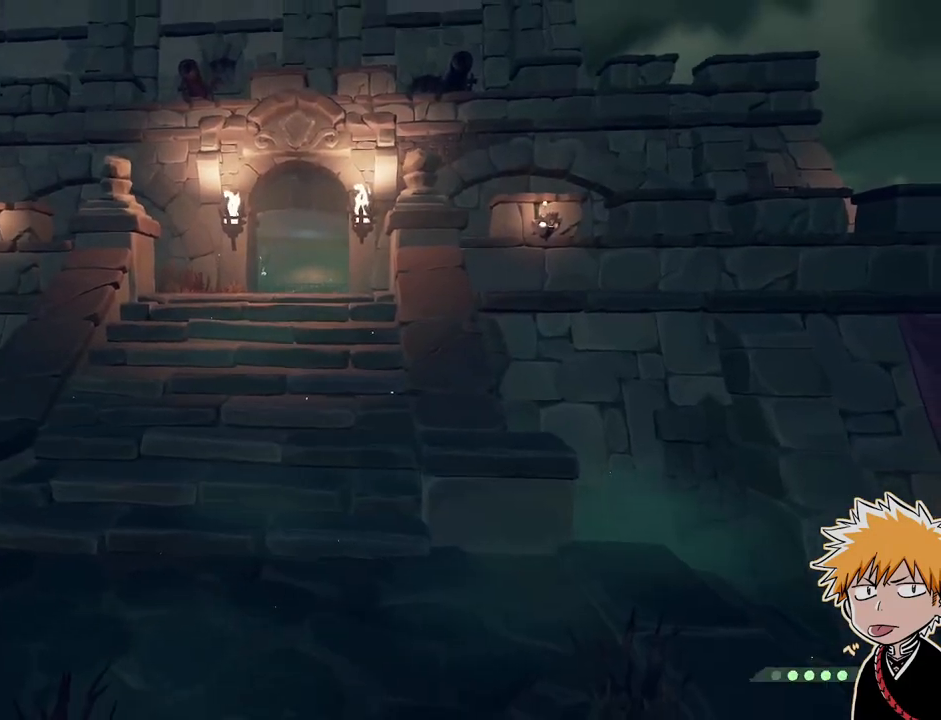
{"keys": [], "mouse": [], "events": [[83, "mouse_right", "up"]]}
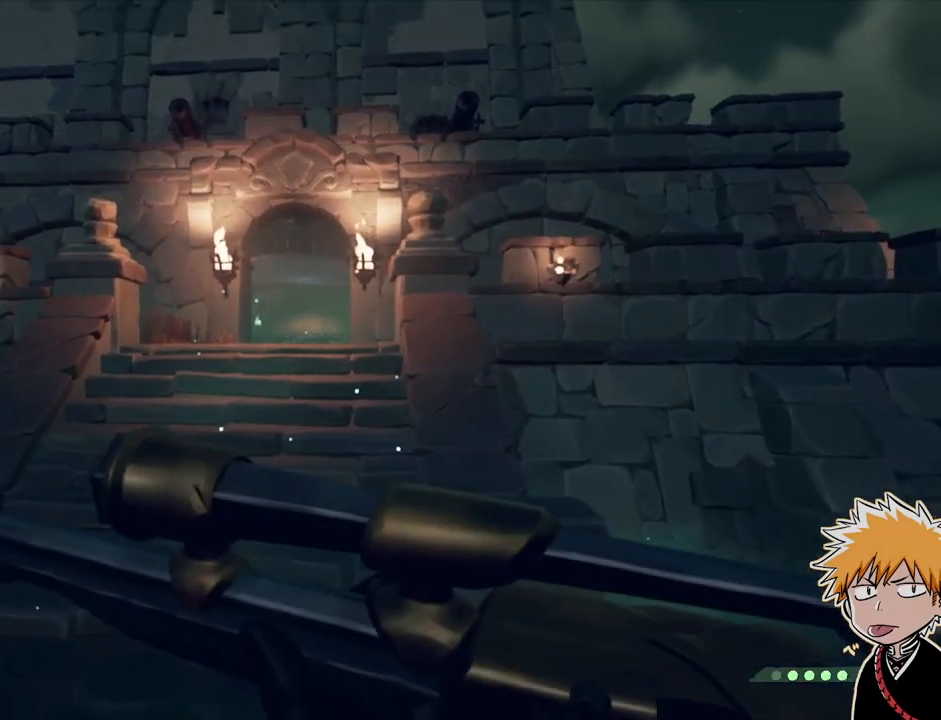
{"keys": [], "mouse": [], "events": [[133, "space", "down"], [333, "space", "up"]]}
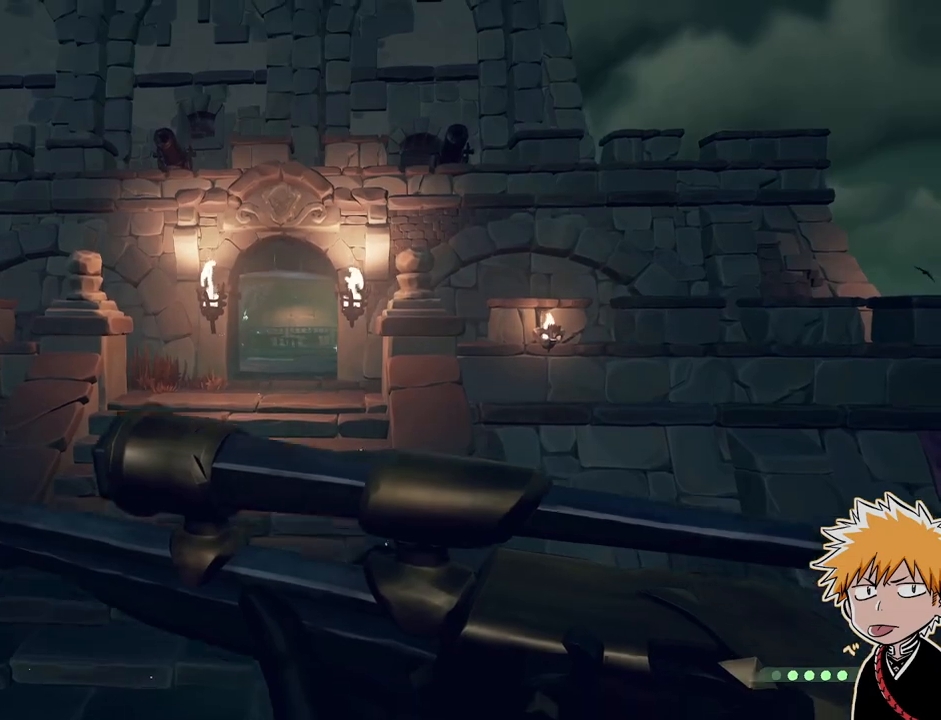
{"keys": [], "mouse": [], "events": [[100, "a", "down"], [317, "a", "up"]]}
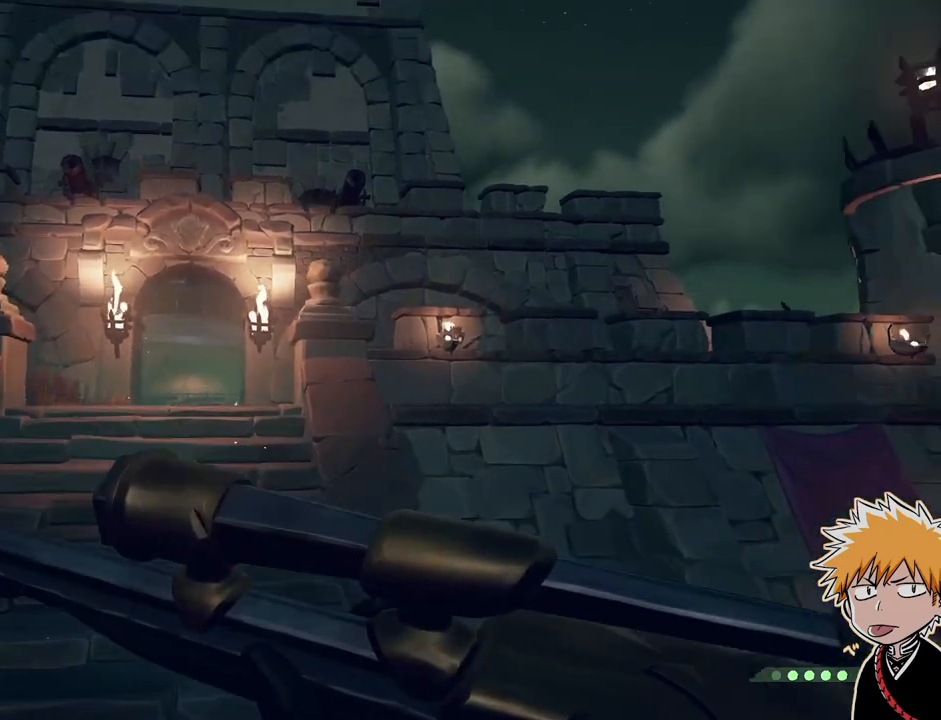
{"keys": [], "mouse": [], "events": [[67, "space", "down"], [283, "space", "up"]]}
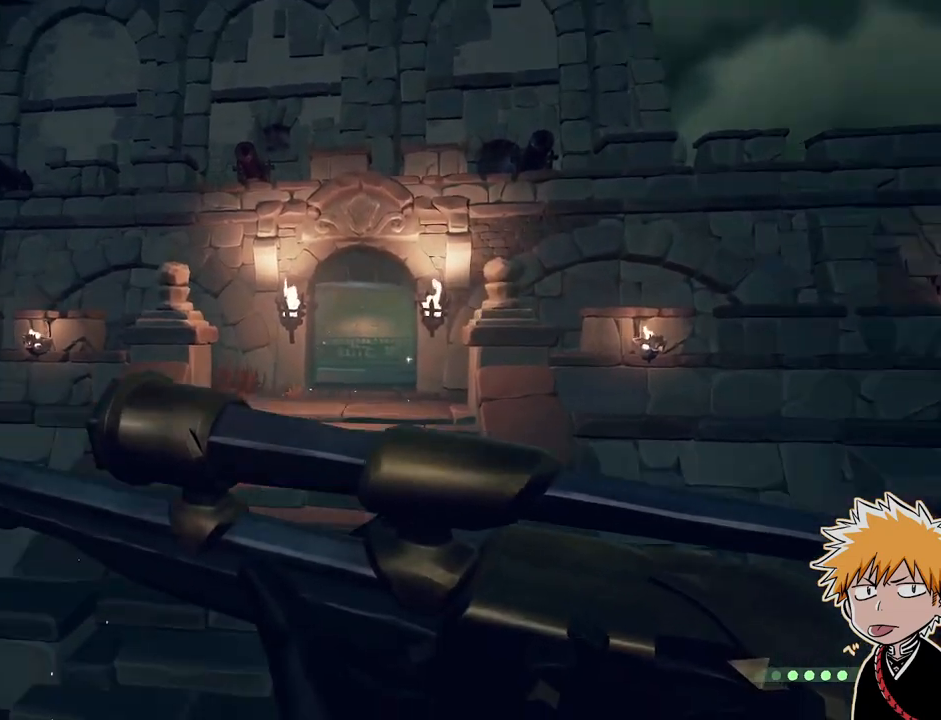
{"keys": [], "mouse": [], "events": []}
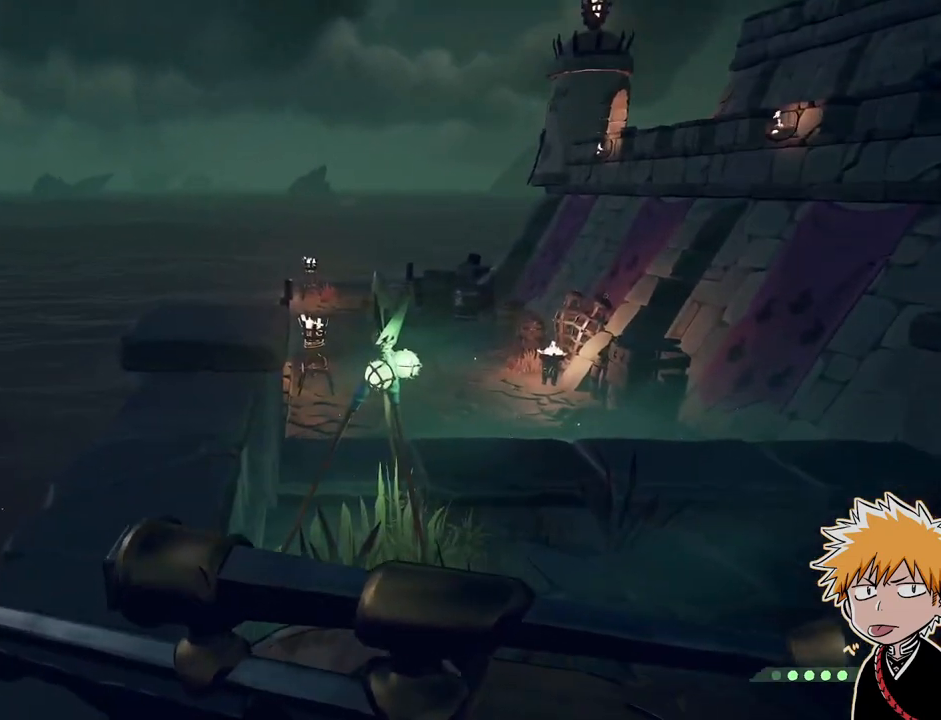
{"keys": ["w"], "mouse": [], "events": [[33, "w", "down"], [117, "space", "down"], [283, "a", "down"], [283, "space", "up"], [450, "a", "up"]]}
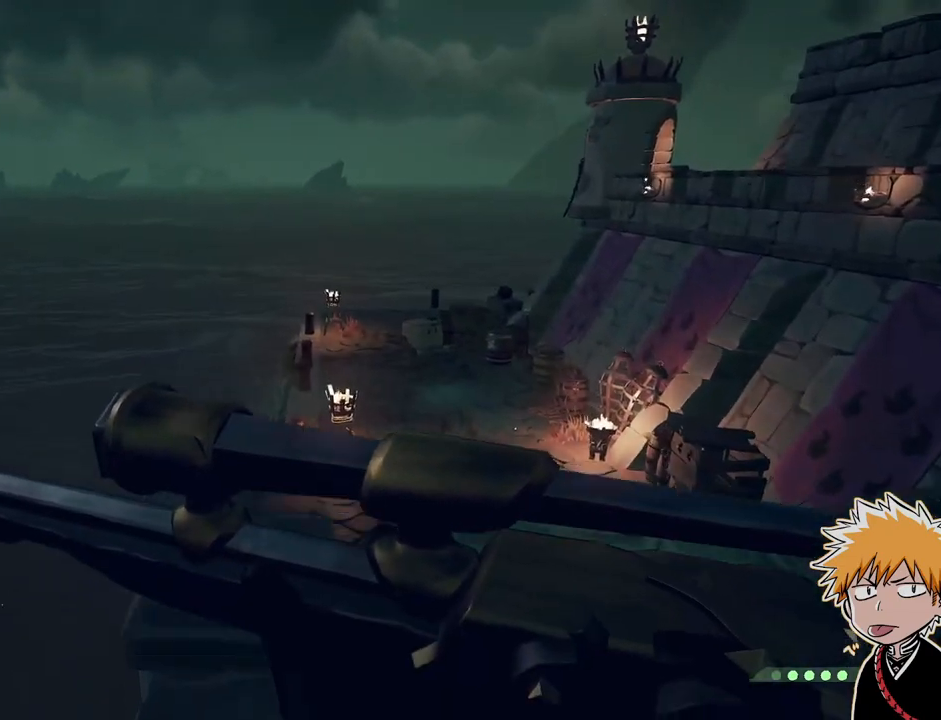
{"keys": [], "mouse": [], "events": [[83, "w", "up"]]}
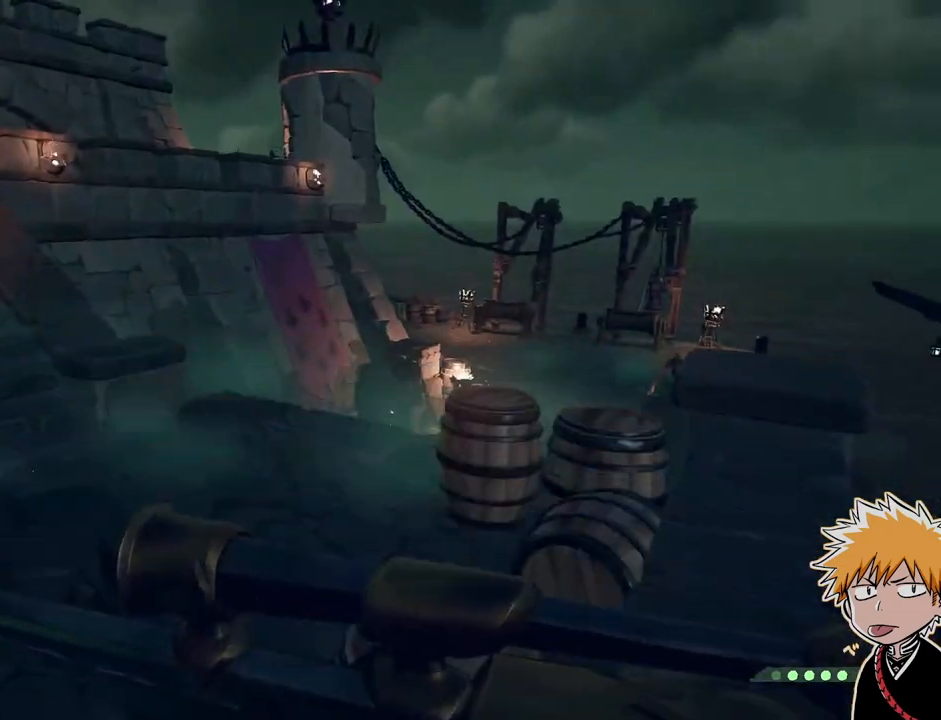
{"keys": [], "mouse": [], "events": []}
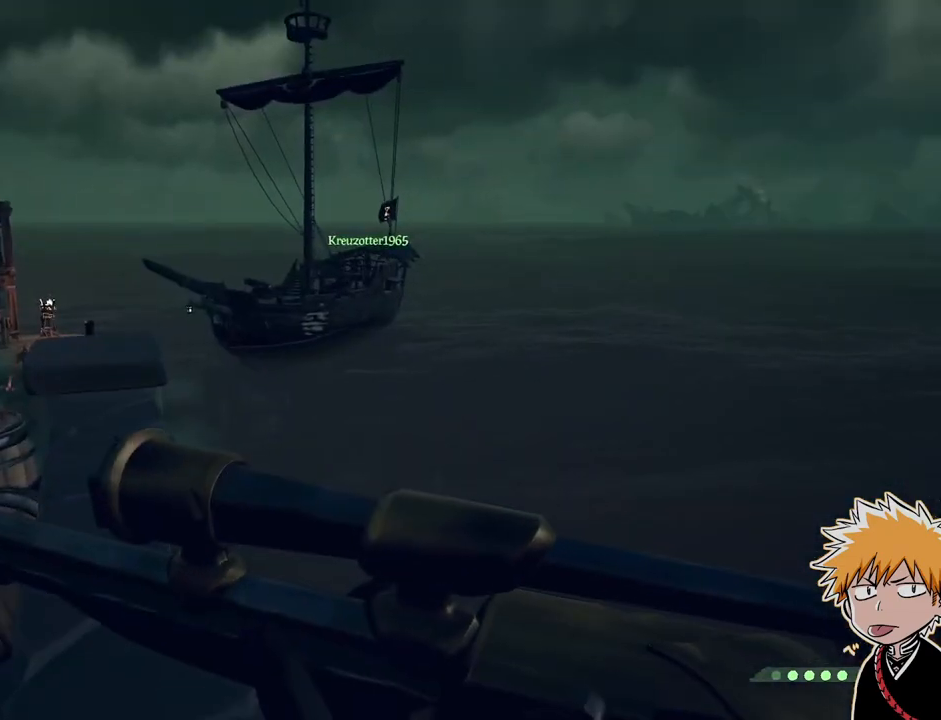
{"keys": [], "mouse": ["right"], "events": [[117, "mouse_right", "down"]]}
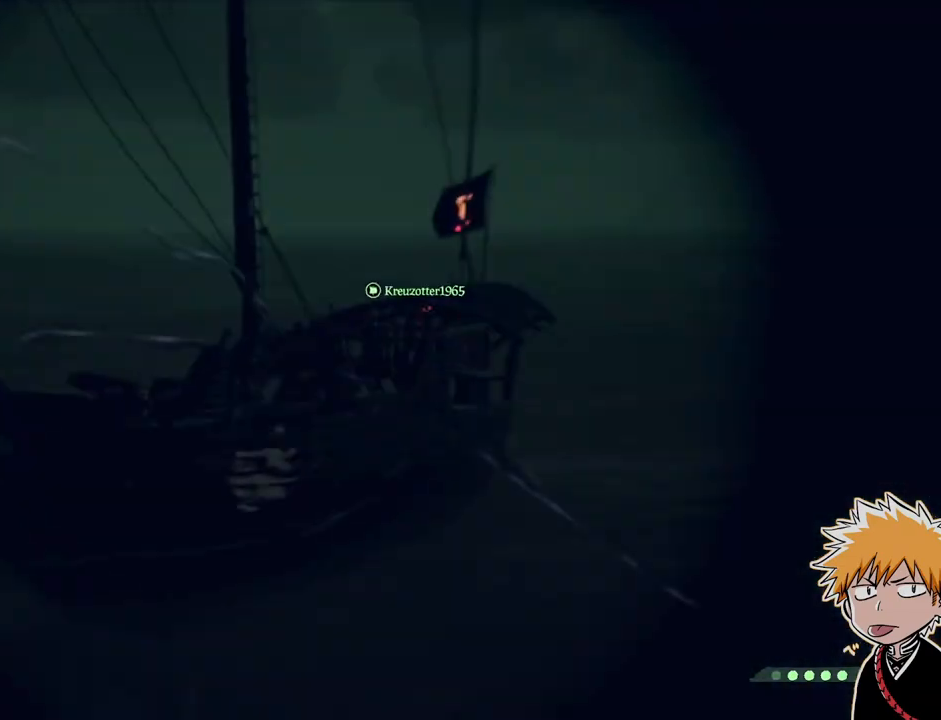
{"keys": [], "mouse": ["right"], "events": []}
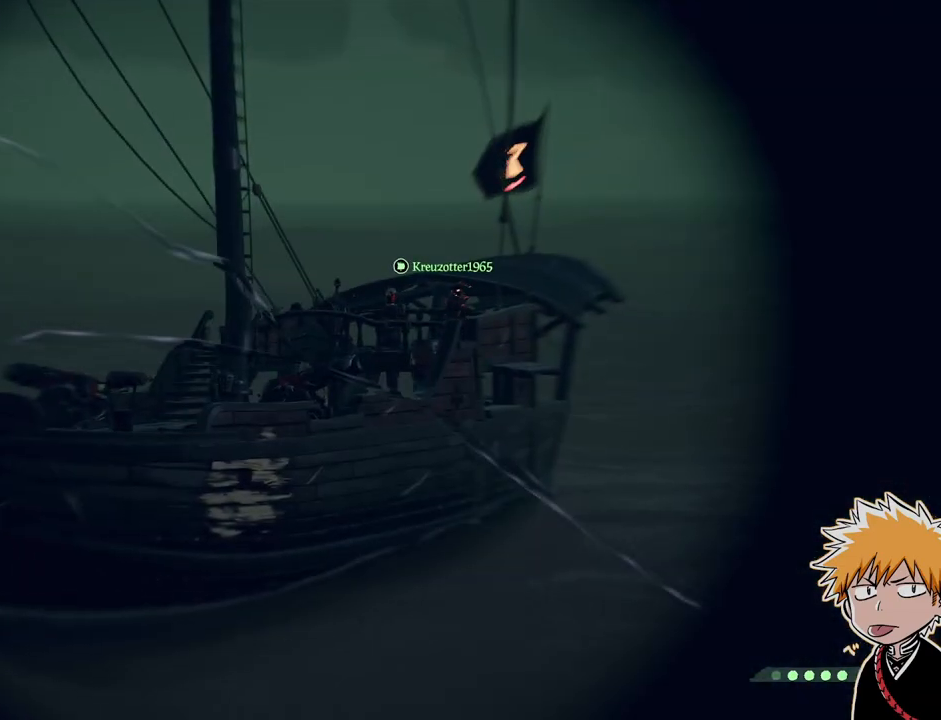
{"keys": [], "mouse": ["right"], "events": []}
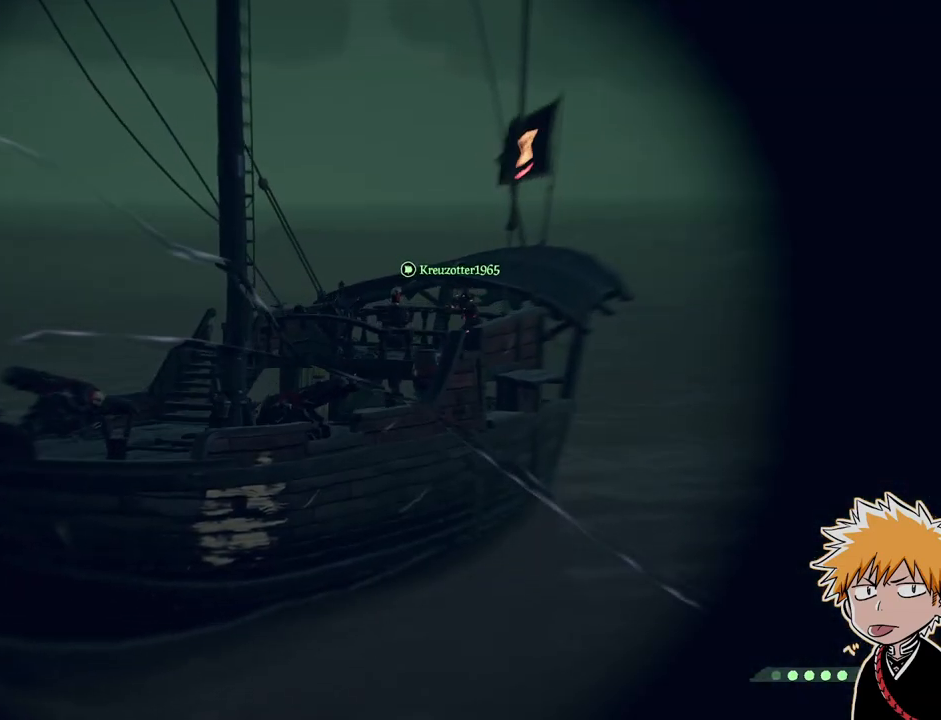
{"keys": [], "mouse": [], "events": [[283, "mouse_right", "up"]]}
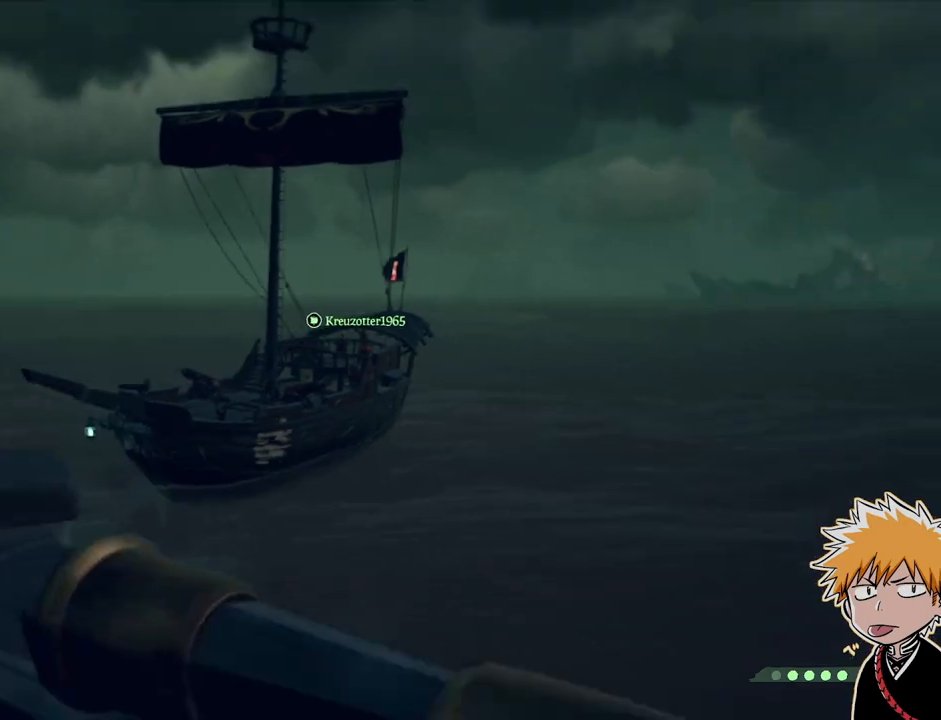
{"keys": [], "mouse": [], "events": []}
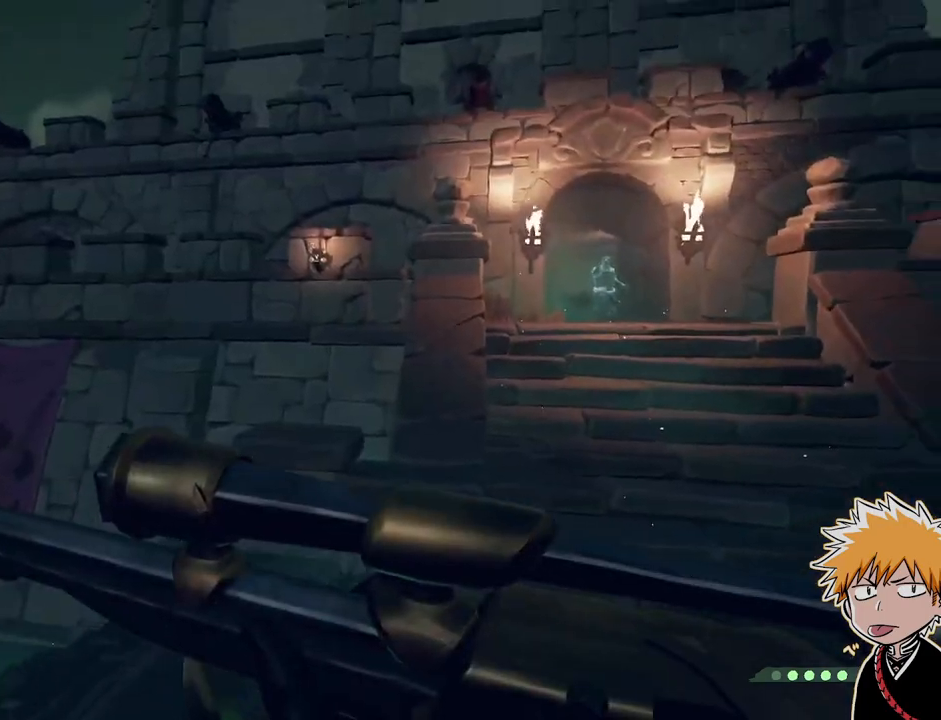
{"keys": [], "mouse": ["right"], "events": [[250, "mouse_right", "down"]]}
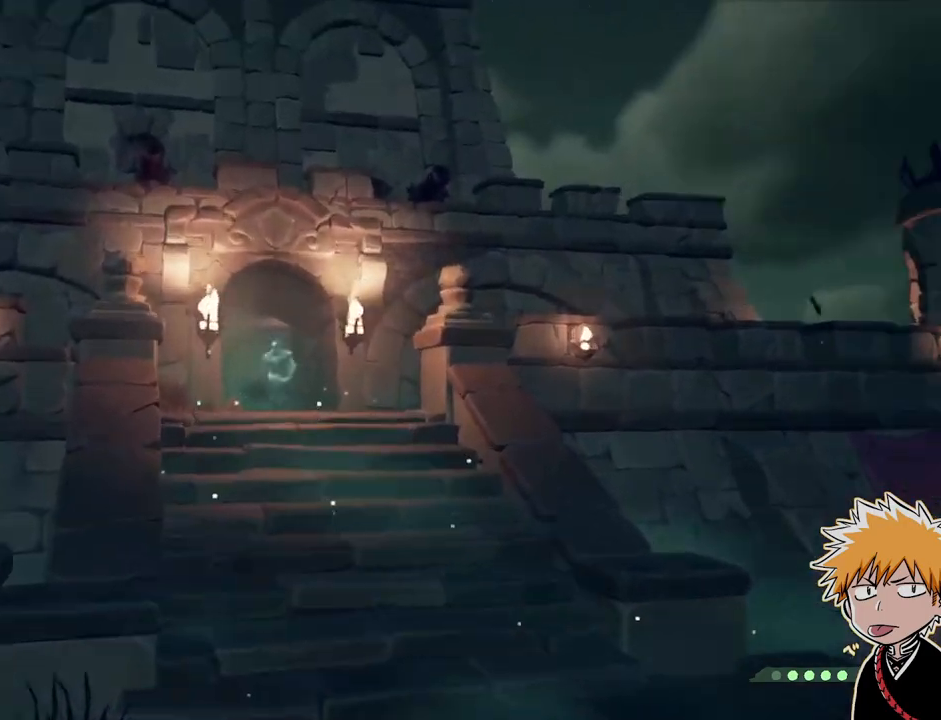
{"keys": [], "mouse": [], "events": [[50, "mouse_left", "down"], [117, "2", "down"], [200, "mouse_right", "up"], [200, "shift", "down"], [233, "2", "up"], [233, "mouse_left", "up"], [283, "shift", "up"], [350, "w", "down"], [433, "w", "up"]]}
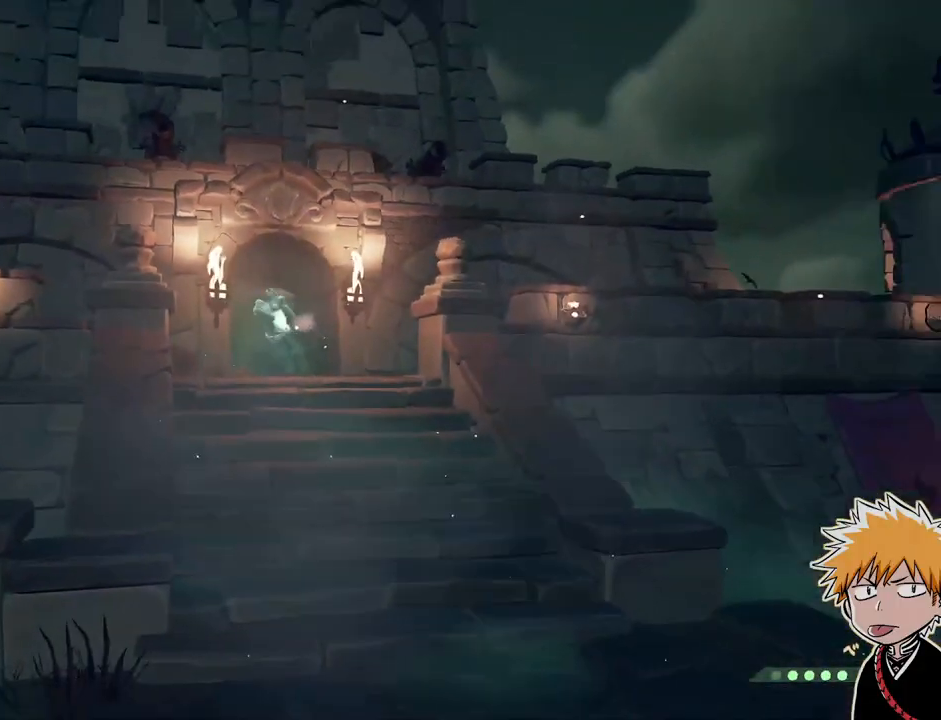
{"keys": [], "mouse": [], "events": [[50, "1", "down"], [133, "1", "up"]]}
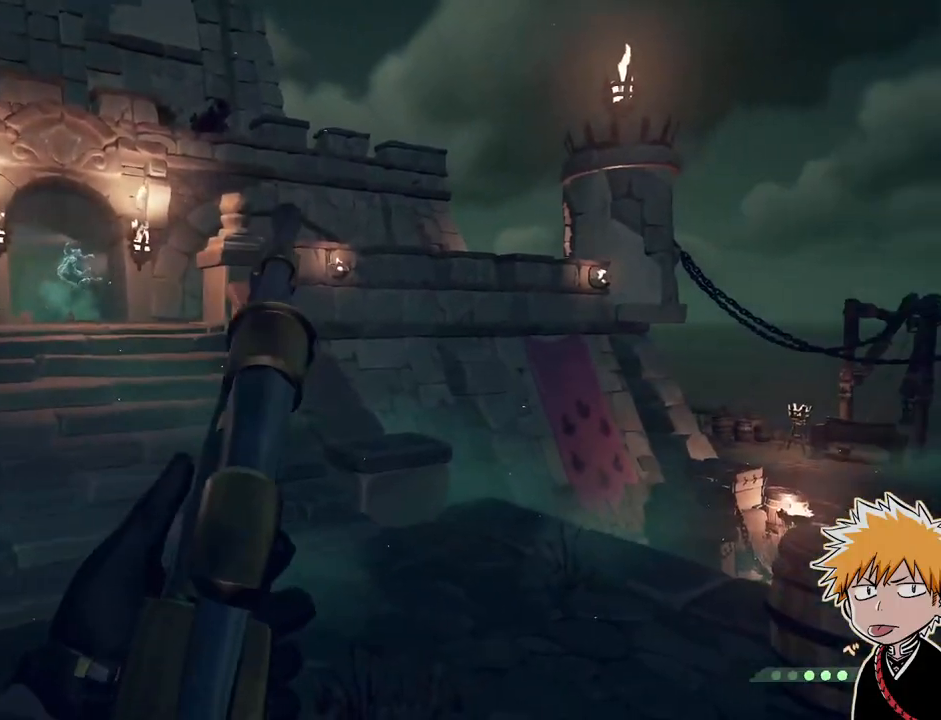
{"keys": [], "mouse": [], "events": []}
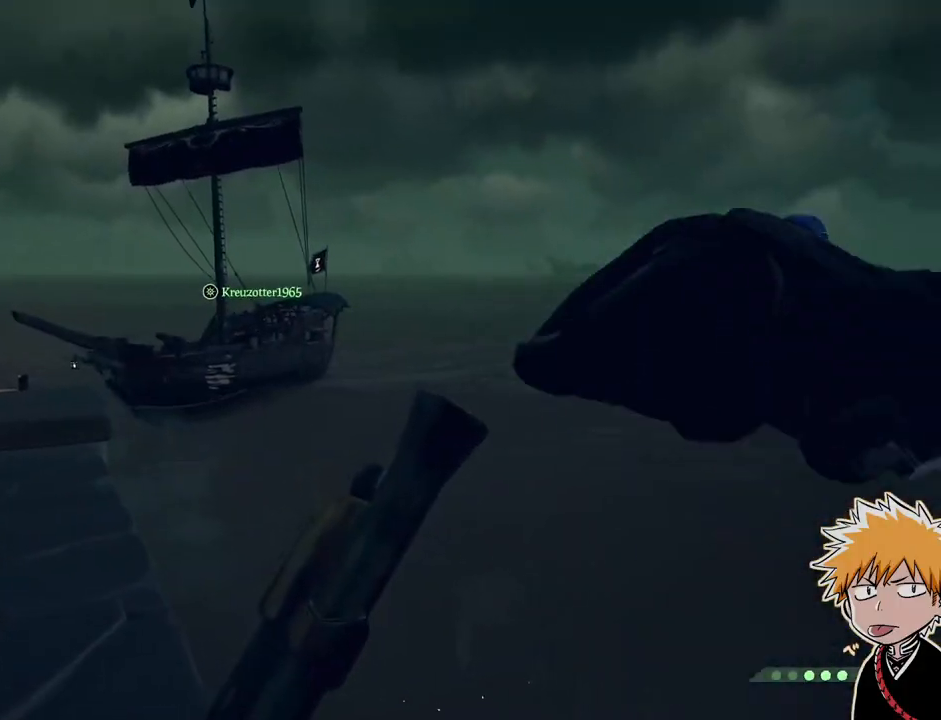
{"keys": [], "mouse": [], "events": []}
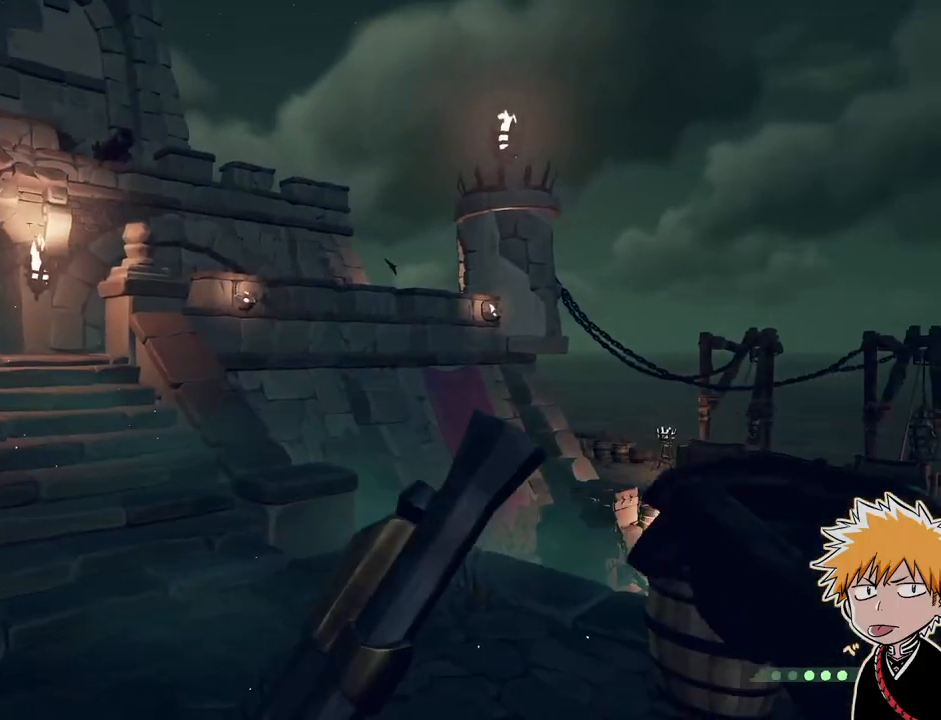
{"keys": [], "mouse": [], "events": []}